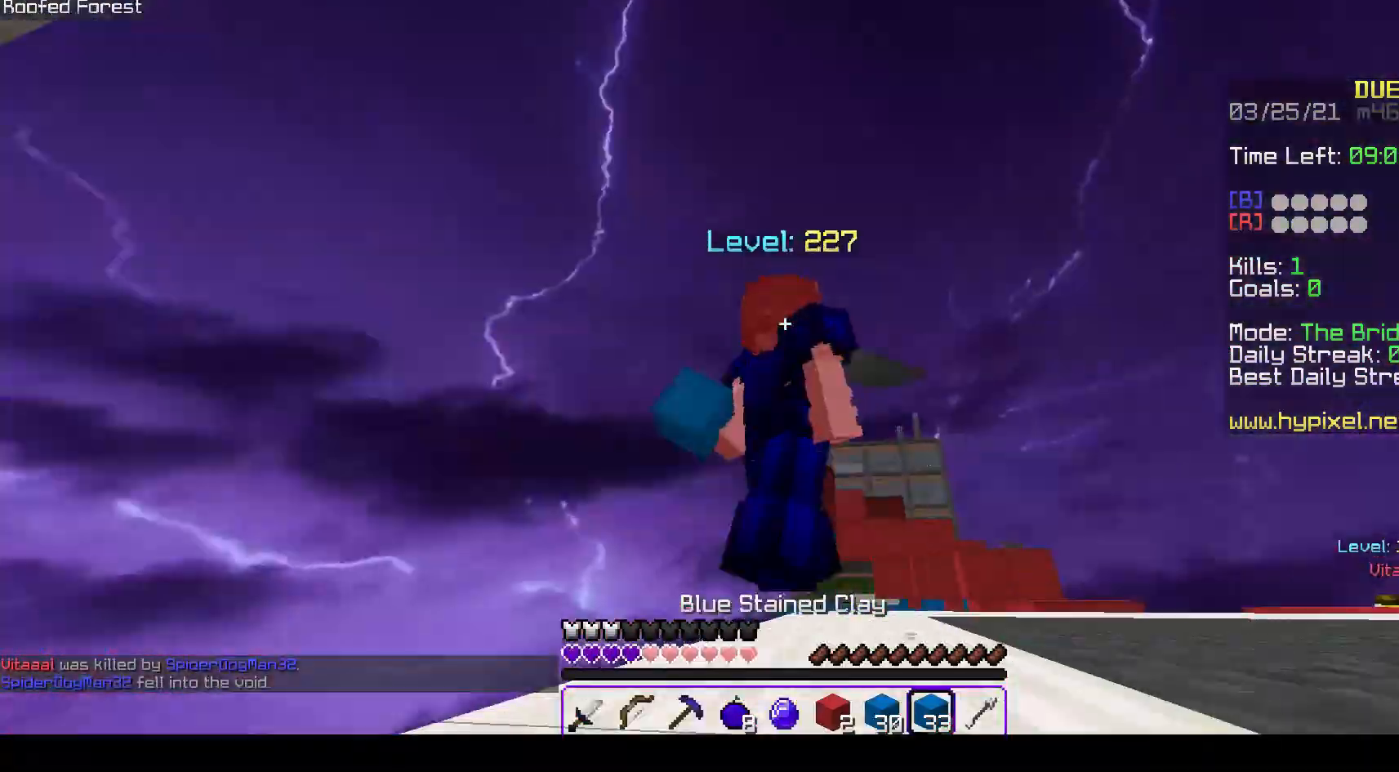
Gameplay with keyboard and mouse; each line is a JSON object with the keys and mouse buttons held at the frame after it. "events" lists presses ("down") and releases ("up") of "a", "d", "s", "space", "w", "mouse_left" and "mouse_right" between this image and that frame as [ms after this image, input, new state], when the widget could be followed in between. "mouse_left", "mouse_right" = the "left", "right" buttons of the "mouse" list. No other keys are recorded. Fast repeated clicks can show as one long hold. Mouse movement is not recorded.
{"keys": ["w"], "mouse": [], "events": [[333, "space", "up"]]}
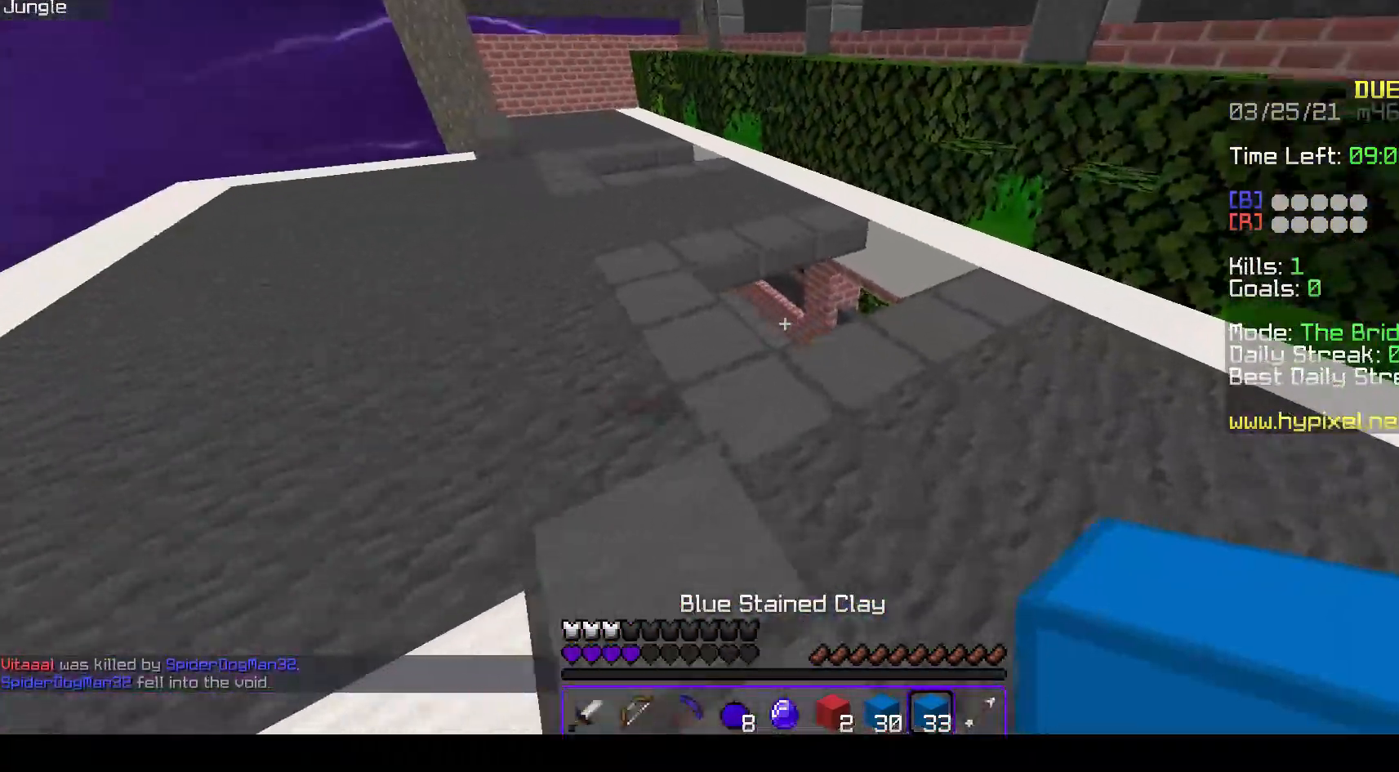
{"keys": ["w"], "mouse": [], "events": [[133, "space", "down"], [417, "space", "up"]]}
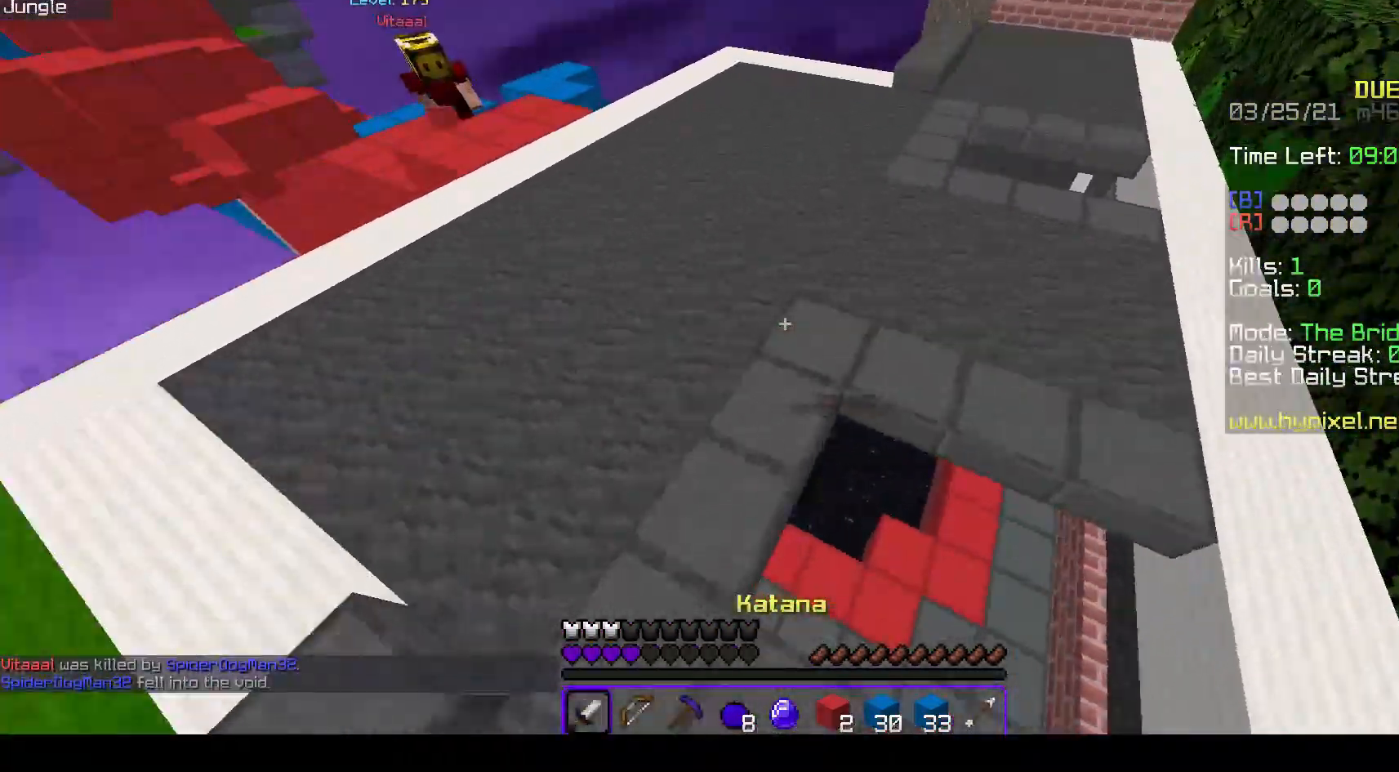
{"keys": ["w"], "mouse": [], "events": [[67, "a", "down"], [300, "a", "up"]]}
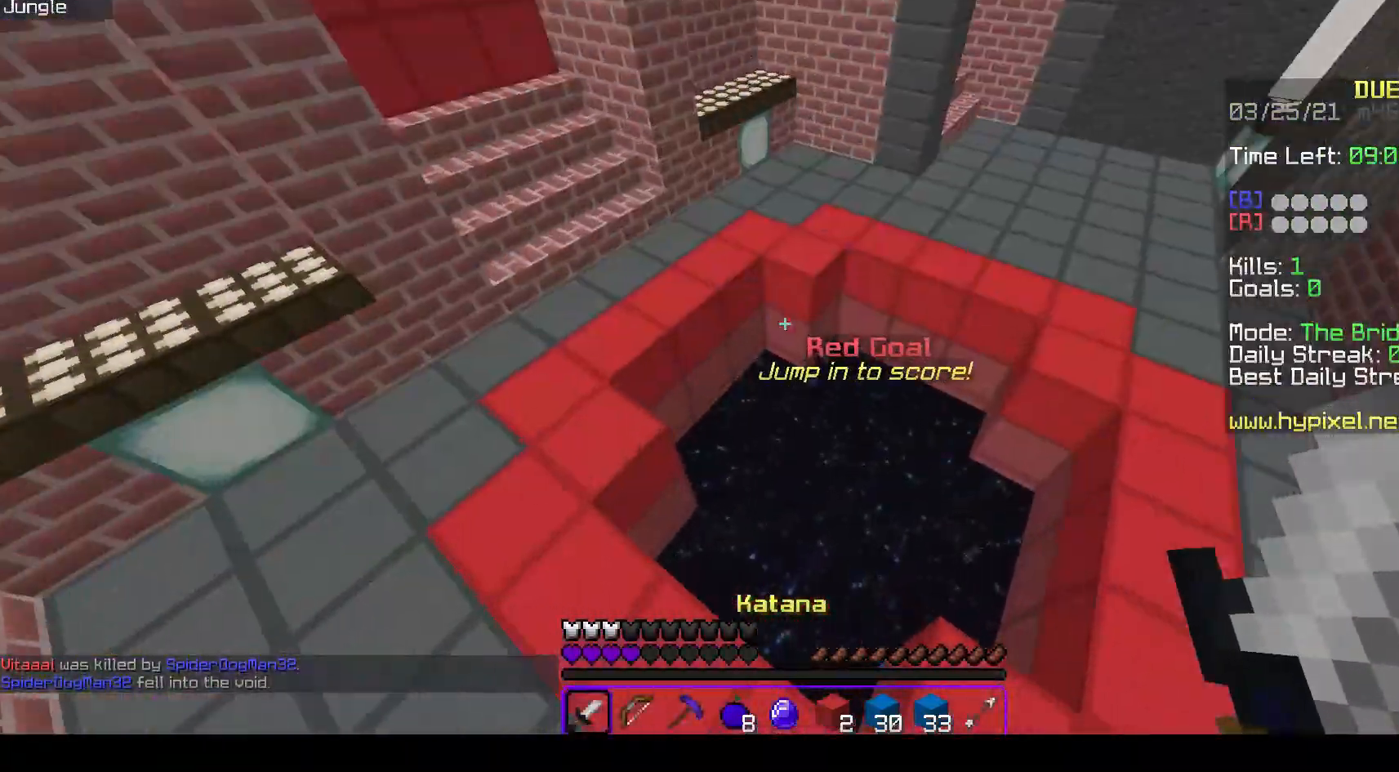
{"keys": ["w"], "mouse": [], "events": []}
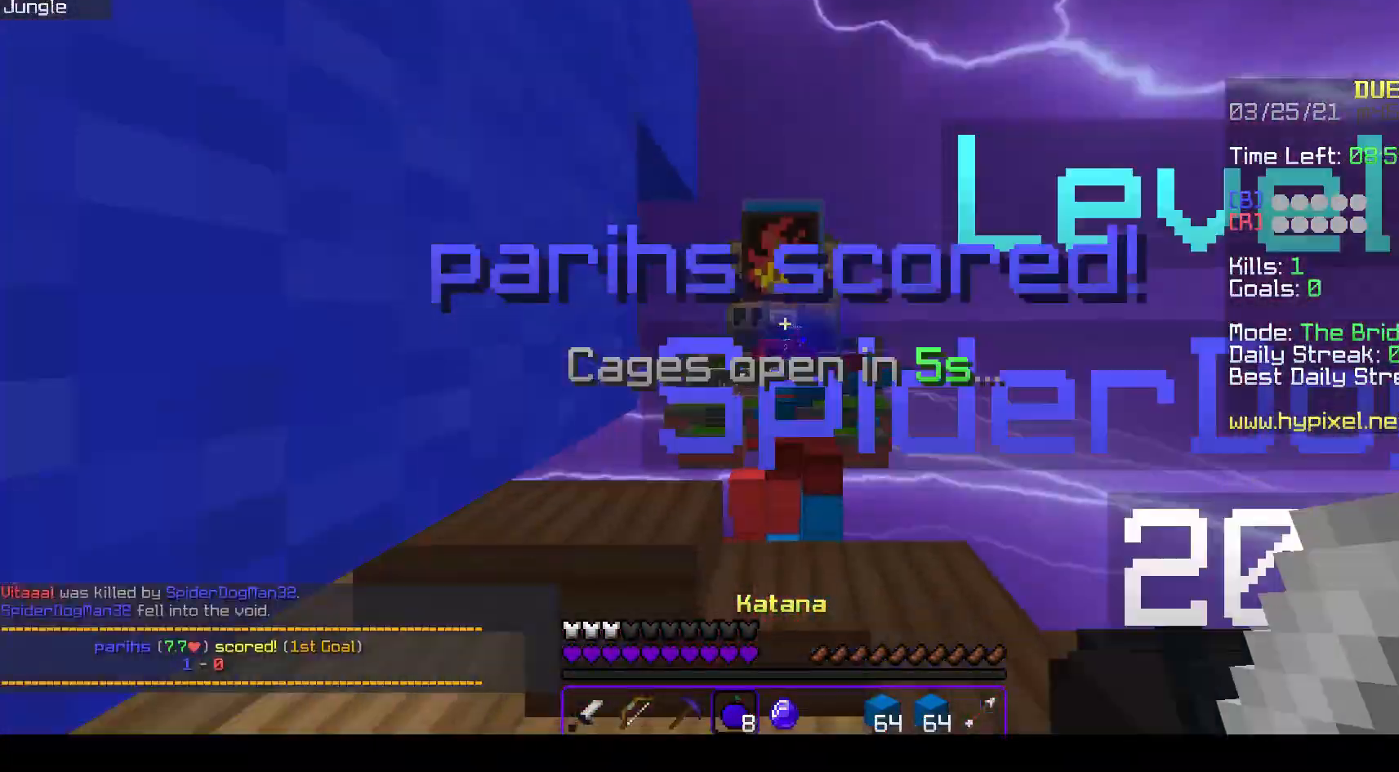
{"keys": ["d", "w"], "mouse": [], "events": [[17, "mouse_left", "down"], [50, "mouse_right", "down"], [250, "mouse_left", "up"], [300, "mouse_right", "up"], [433, "d", "down"]]}
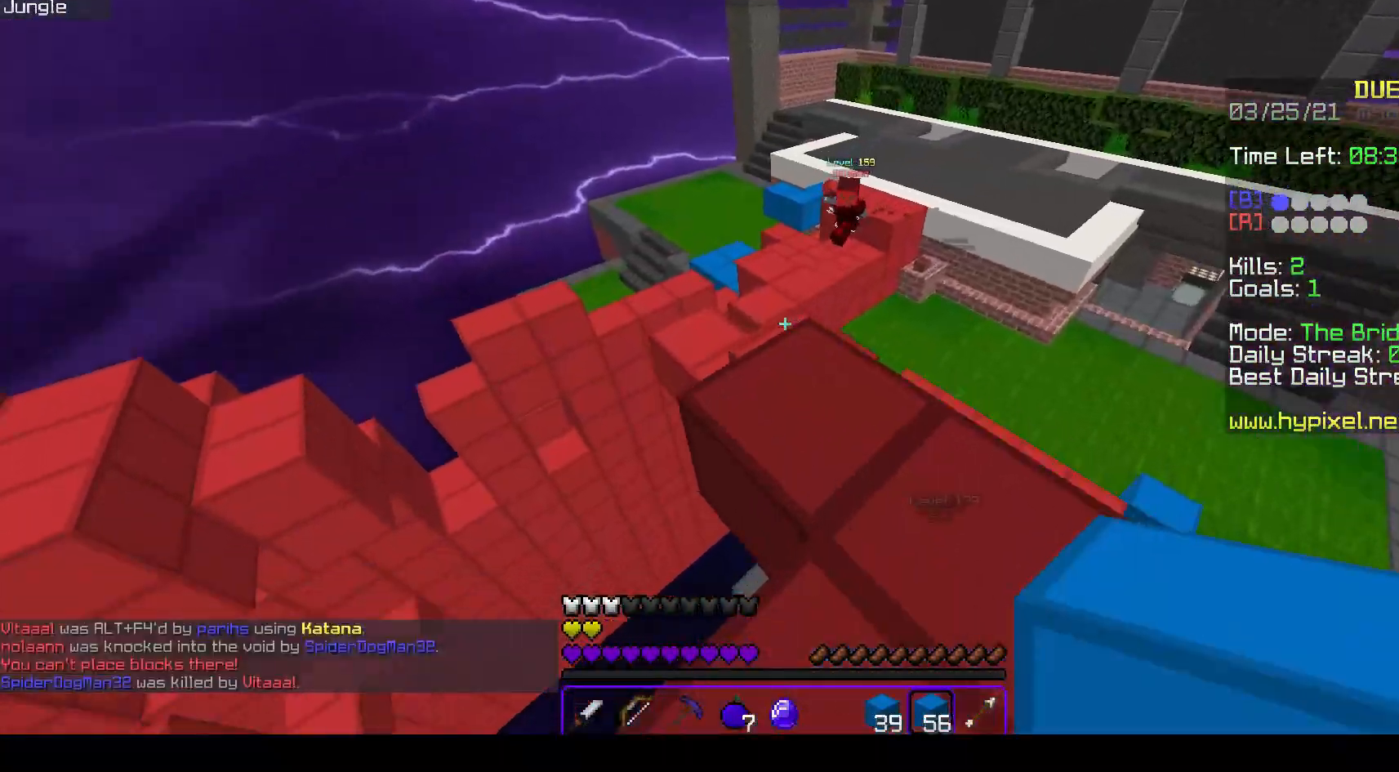
{"keys": ["d", "space", "w"], "mouse": ["right"], "events": [[33, "mouse_left", "down"], [150, "d", "up"], [217, "mouse_left", "up"], [217, "mouse_right", "down"], [283, "space", "down"], [350, "mouse_right", "up"], [400, "mouse_right", "down"], [450, "d", "down"]]}
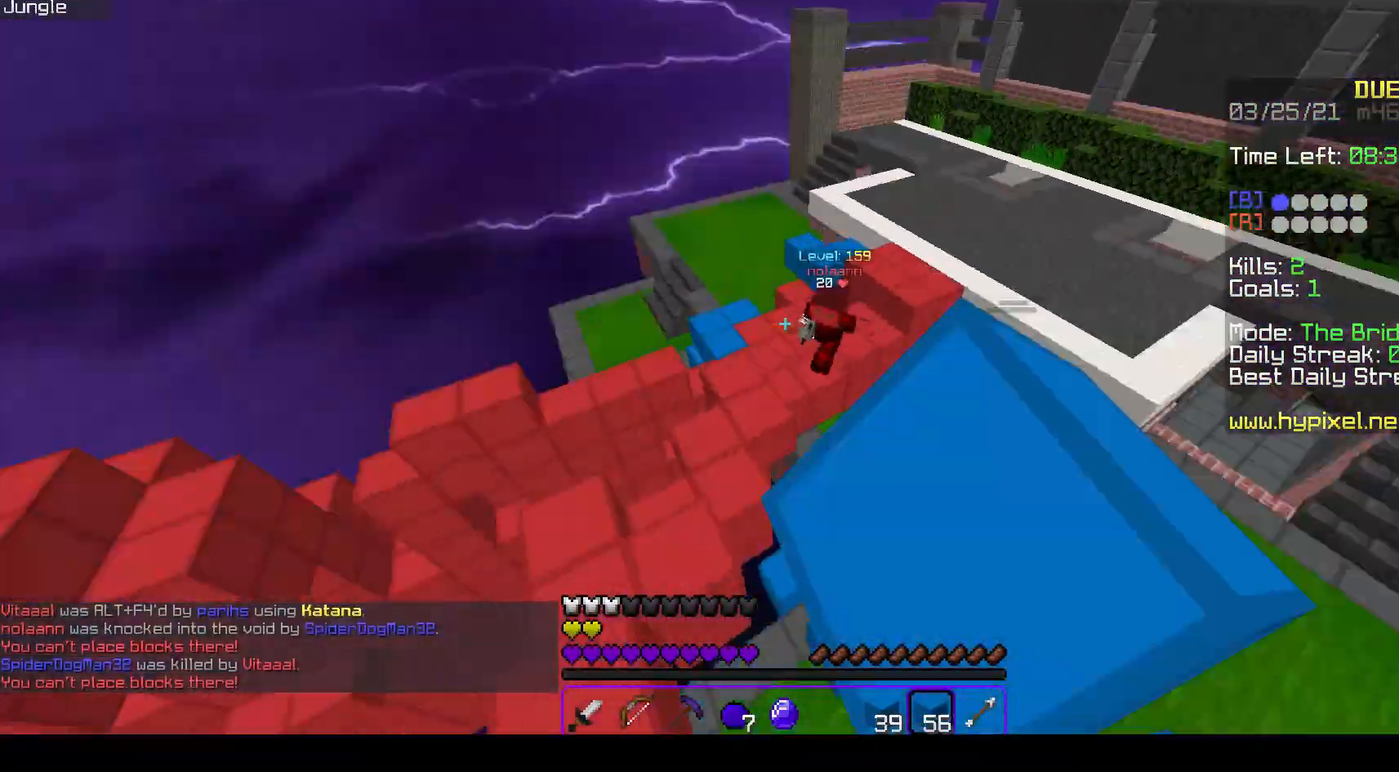
{"keys": ["a", "space", "w"], "mouse": ["left"], "events": [[83, "mouse_right", "up"], [100, "a", "down"], [117, "mouse_left", "down"], [117, "space", "up"], [200, "d", "up"], [400, "space", "down"]]}
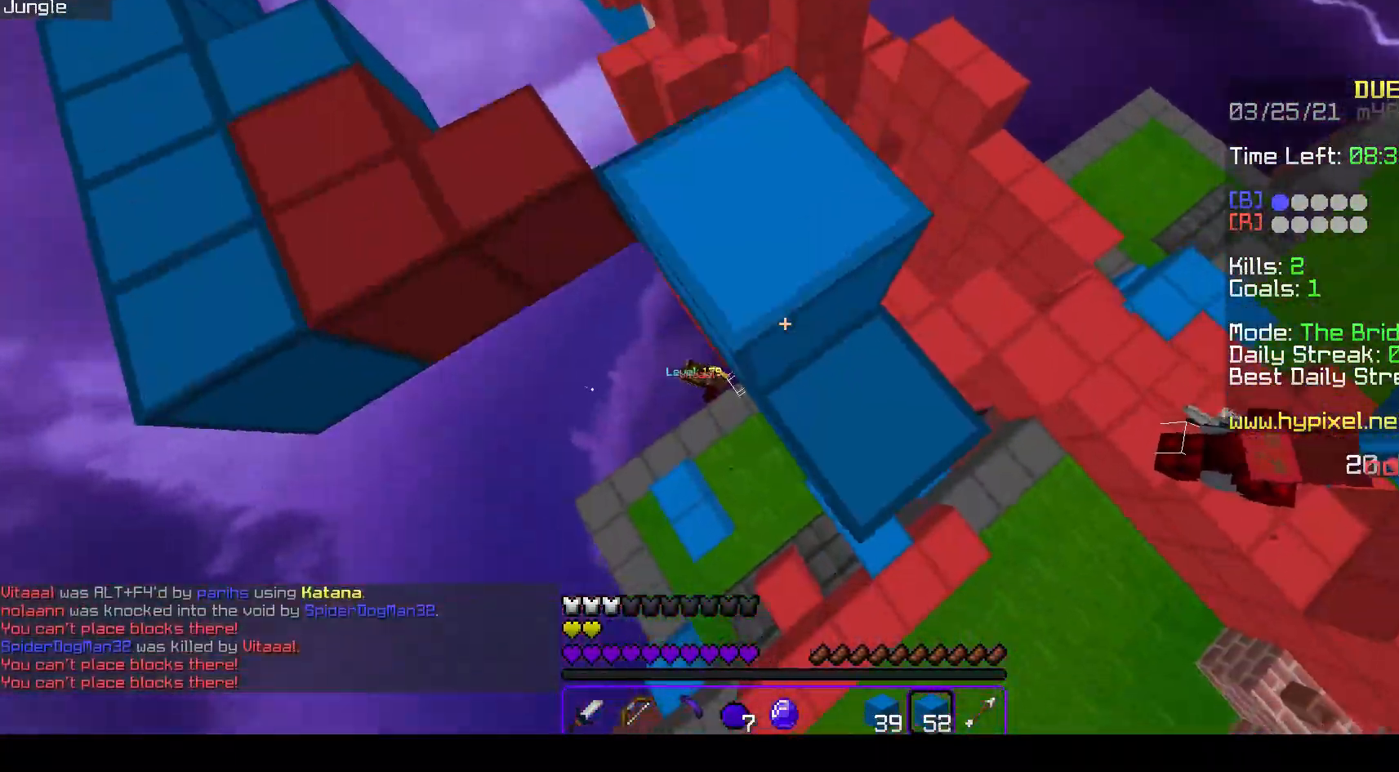
{"keys": ["a", "s"], "mouse": ["right"], "events": [[200, "mouse_left", "up"], [250, "mouse_right", "down"], [250, "space", "up"], [300, "s", "down"], [333, "w", "up"]]}
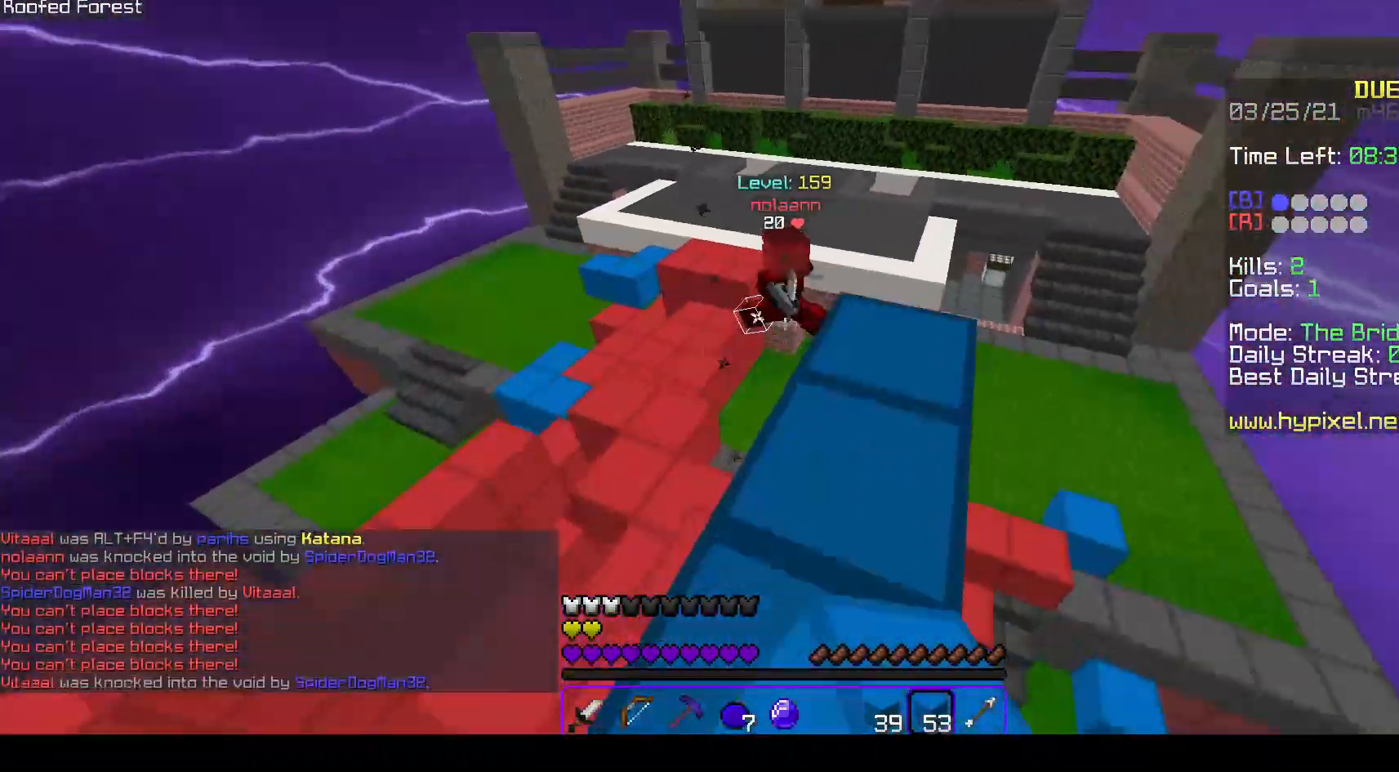
{"keys": ["w"], "mouse": ["right"], "events": [[83, "w", "down"], [133, "a", "up"], [150, "s", "up"]]}
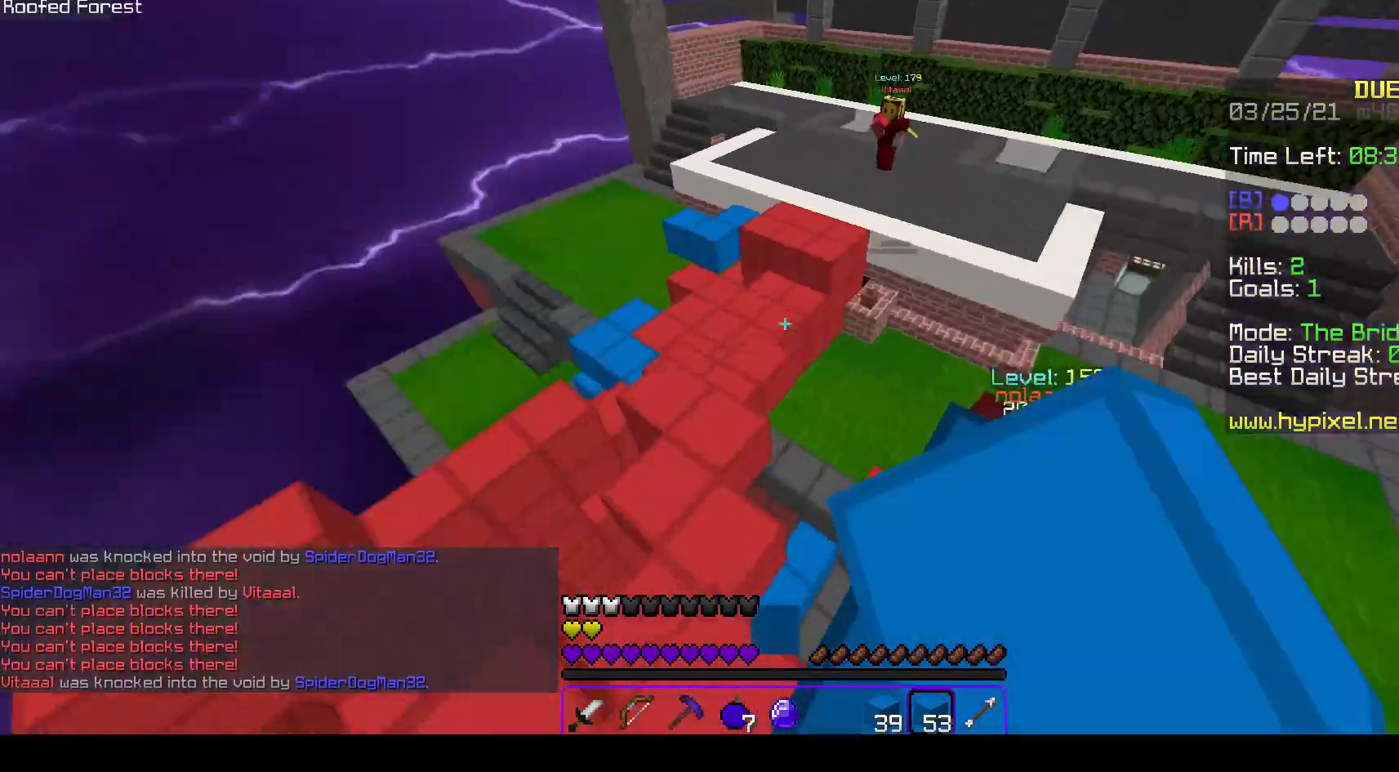
{"keys": ["d", "w"], "mouse": [], "events": [[67, "space", "down"], [150, "a", "down"], [217, "a", "up"], [217, "d", "down"], [217, "mouse_right", "up"], [217, "space", "up"], [350, "d", "up"], [400, "d", "down"]]}
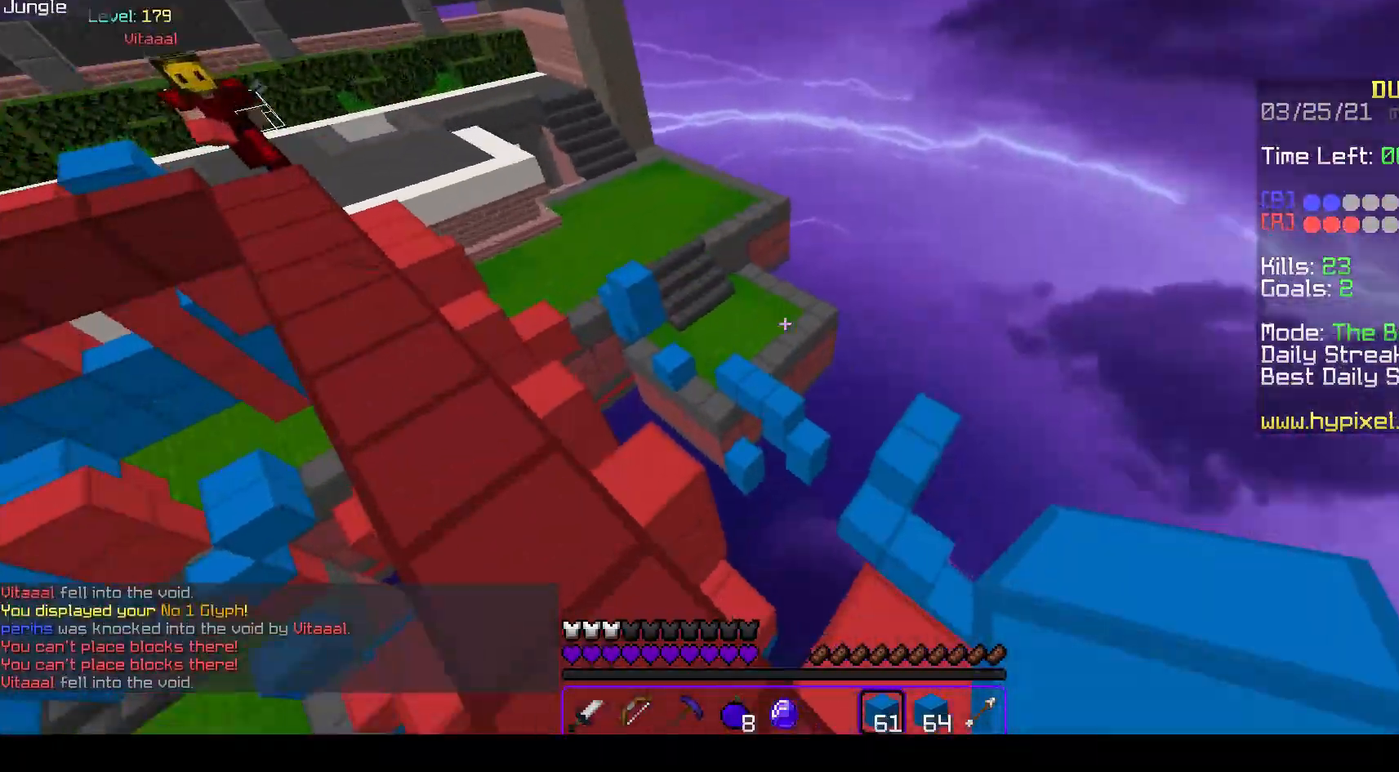
{"keys": ["a", "w"], "mouse": ["left"], "events": [[33, "d", "up"], [83, "space", "down"], [100, "d", "down"], [333, "a", "down"], [383, "mouse_left", "down"], [433, "d", "up"], [433, "space", "up"]]}
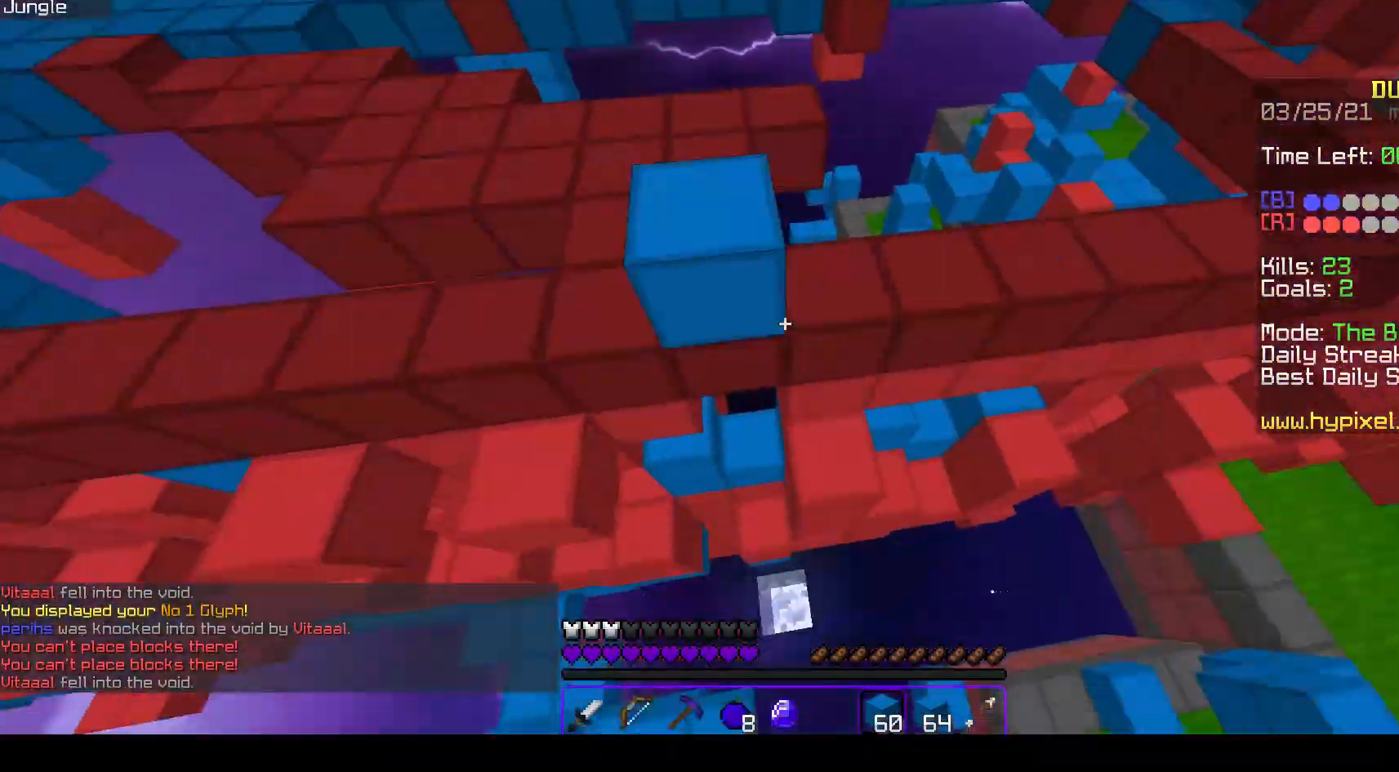
{"keys": ["space", "w"], "mouse": [], "events": [[183, "space", "down"], [333, "a", "up"], [467, "mouse_left", "up"]]}
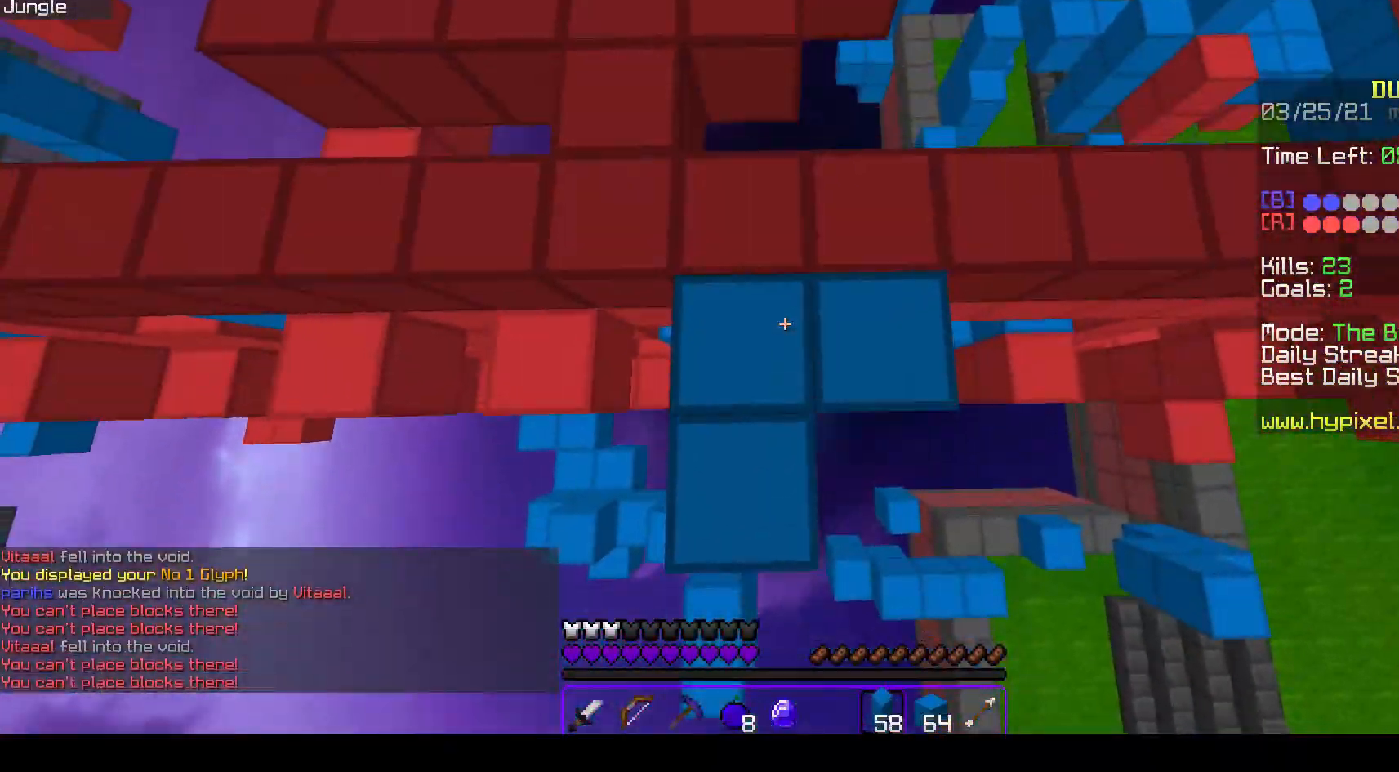
{"keys": ["a", "w"], "mouse": ["right"], "events": [[100, "space", "up"], [150, "mouse_right", "down"], [283, "a", "down"]]}
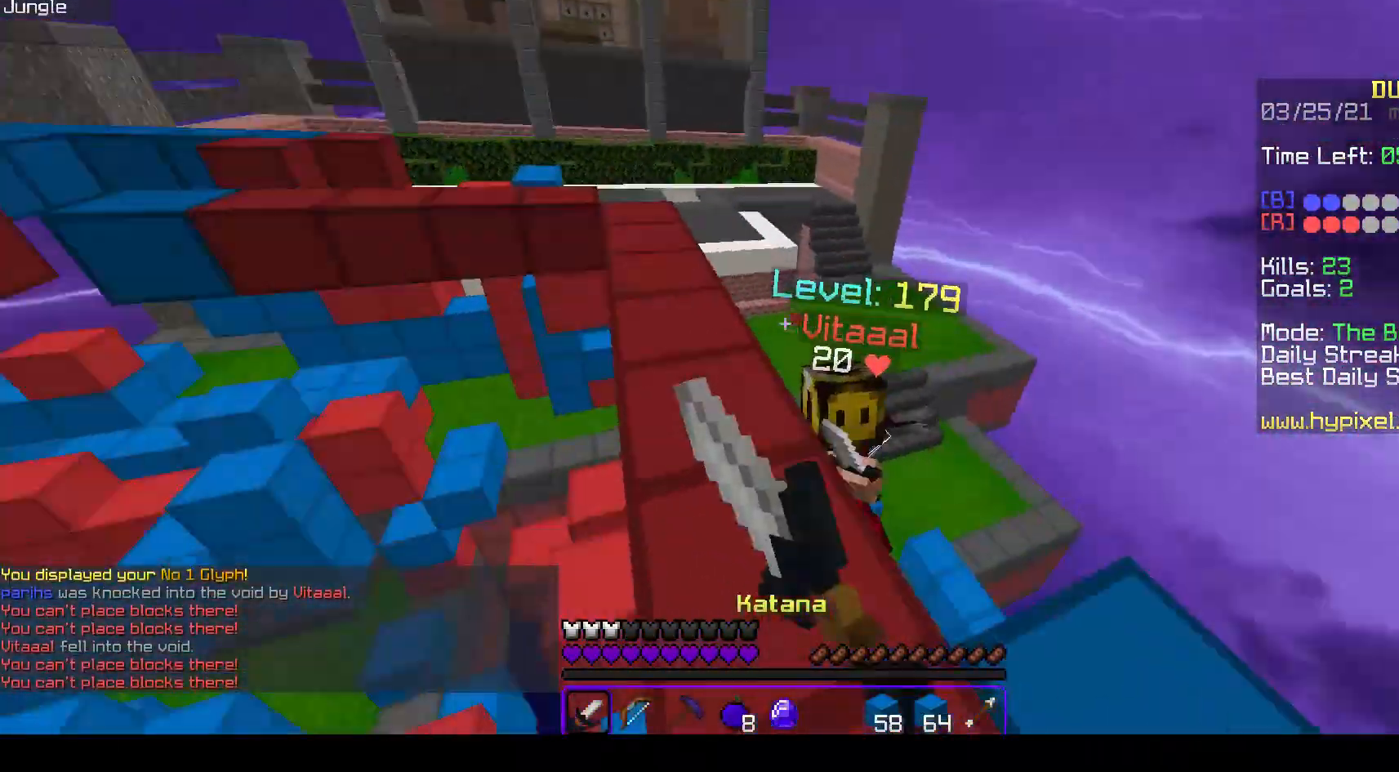
{"keys": ["a", "w"], "mouse": ["left"], "events": [[17, "a", "up"], [17, "space", "down"], [50, "mouse_right", "up"], [100, "a", "down"], [233, "mouse_right", "down"], [317, "space", "up"], [383, "mouse_left", "down"], [383, "mouse_right", "up"]]}
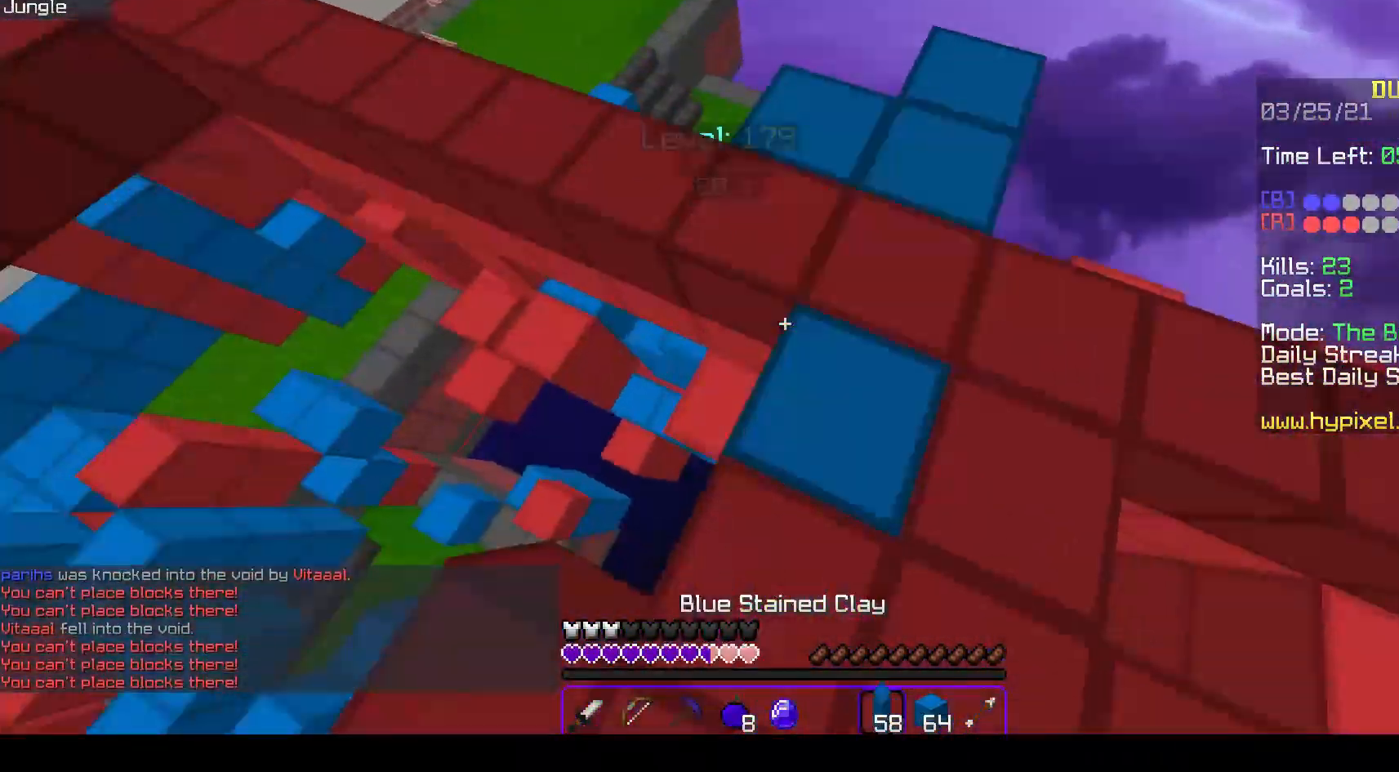
{"keys": ["a", "w"], "mouse": [], "events": [[17, "space", "down"], [267, "mouse_left", "up"], [467, "space", "up"]]}
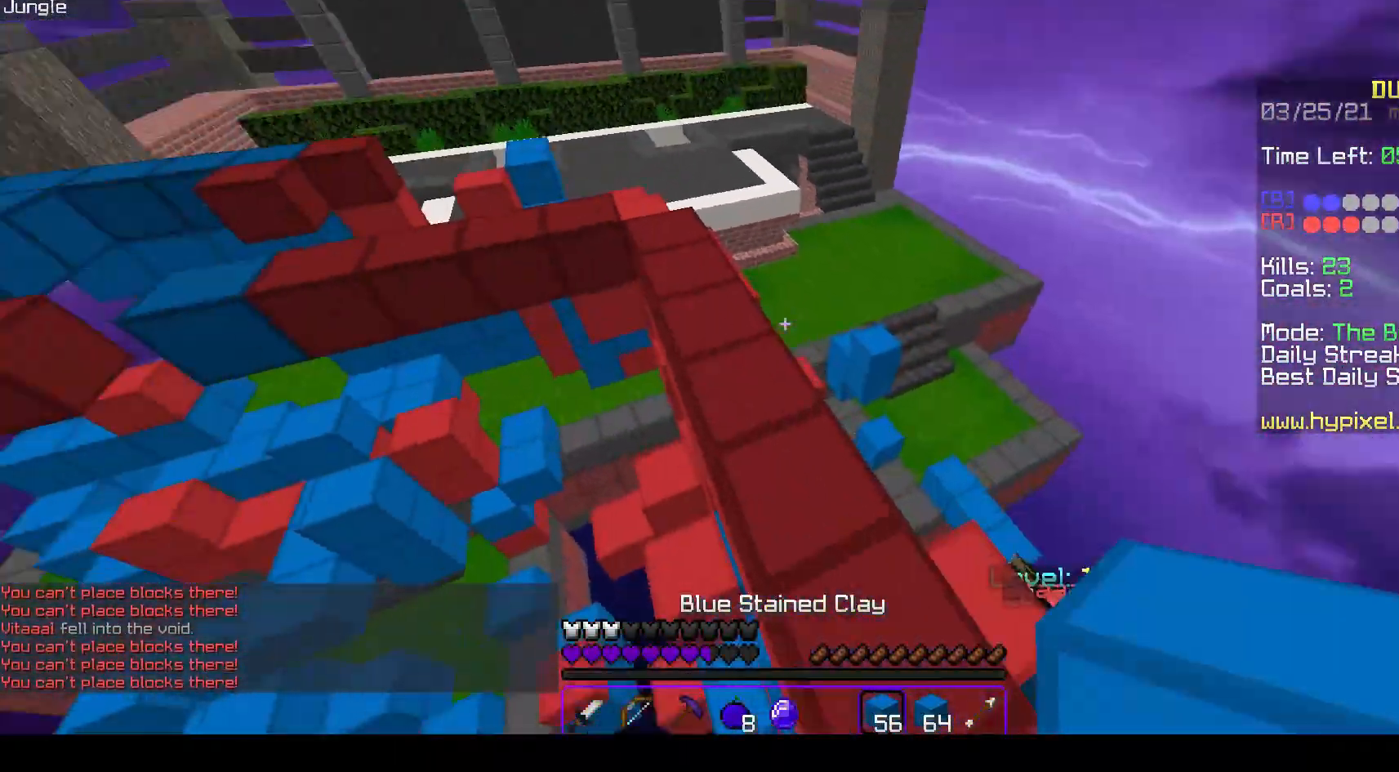
{"keys": ["a", "w"], "mouse": ["right"], "events": [[33, "a", "up"], [50, "space", "down"], [133, "mouse_right", "down"], [283, "mouse_right", "up"], [383, "mouse_right", "down"], [417, "a", "down"], [483, "space", "up"]]}
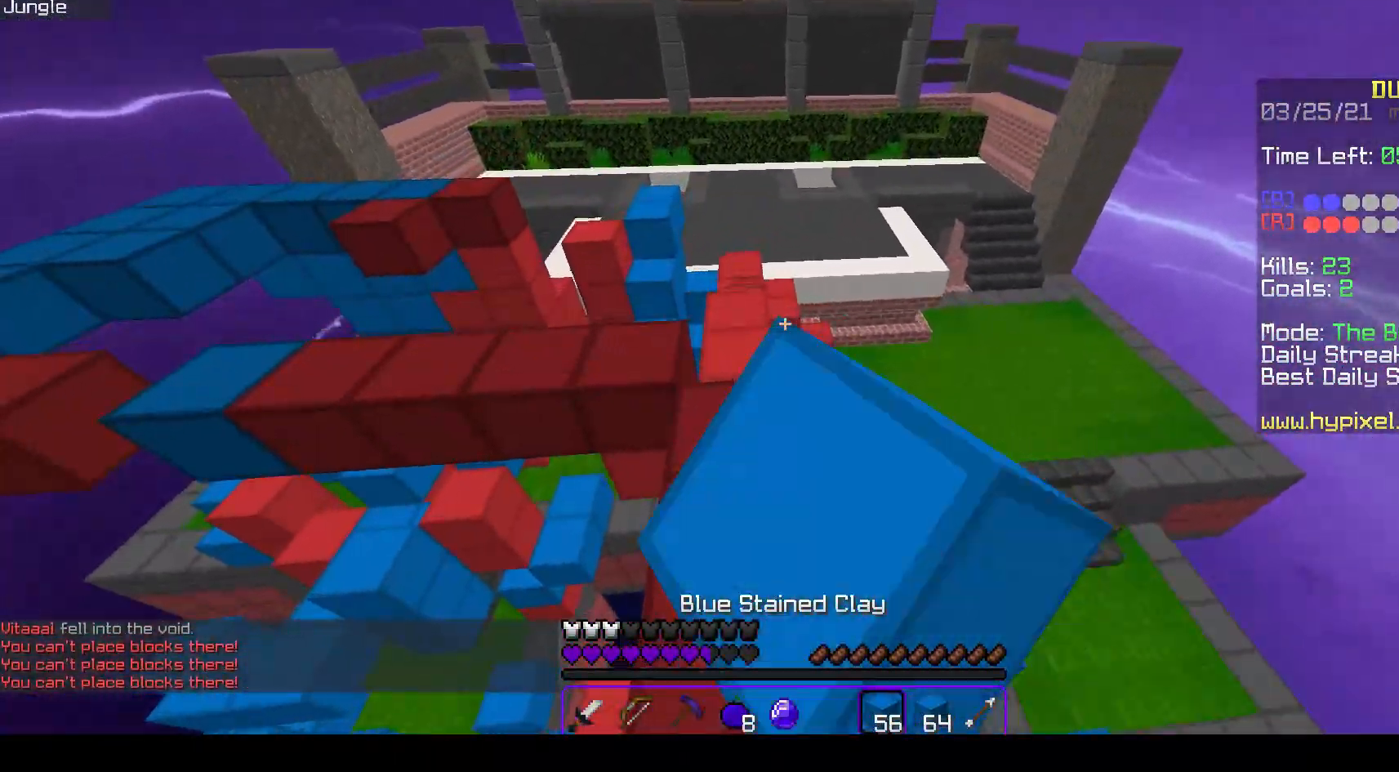
{"keys": ["w"], "mouse": ["right"], "events": [[33, "mouse_right", "up"], [83, "a", "up"], [150, "mouse_right", "down"], [300, "mouse_right", "up"], [383, "mouse_right", "down"]]}
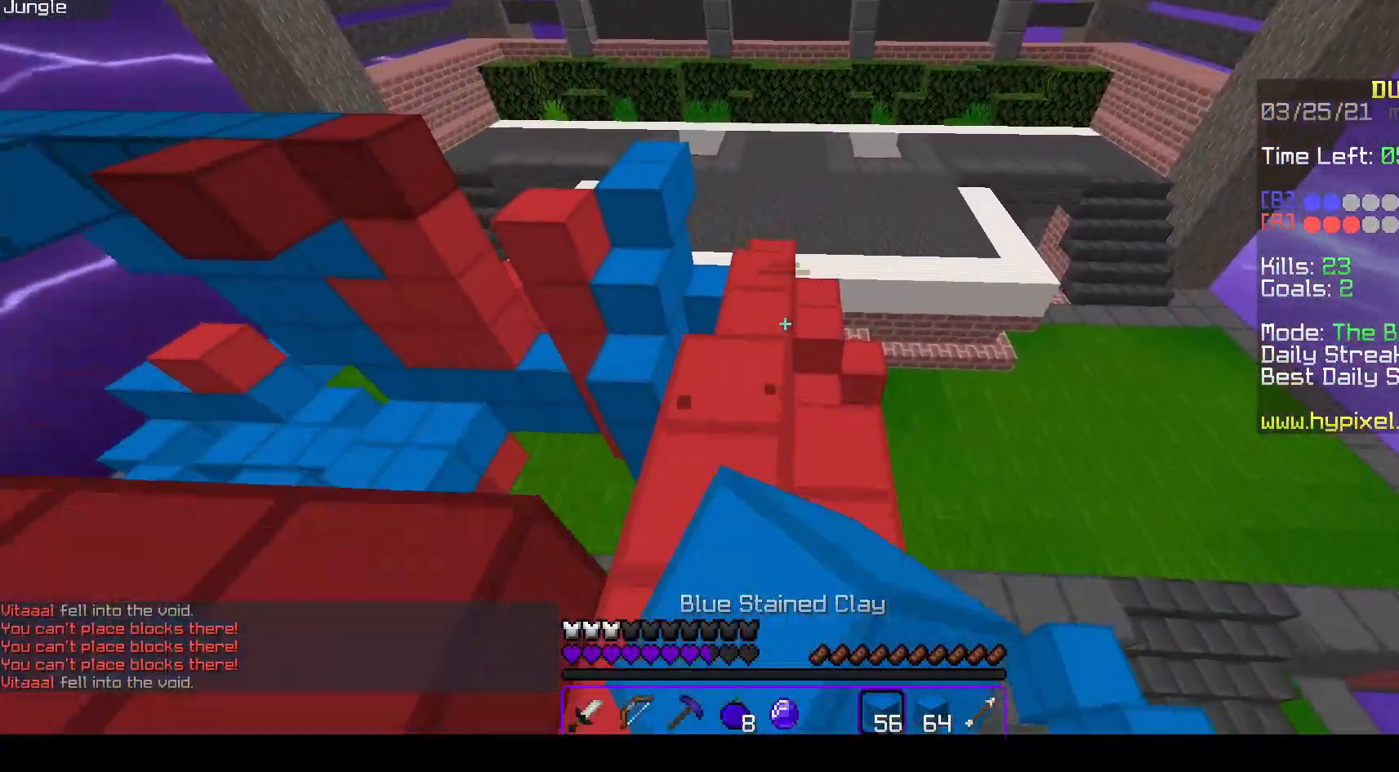
{"keys": ["space", "w"], "mouse": ["left"], "events": [[33, "mouse_right", "up"], [67, "mouse_right", "down"], [200, "mouse_right", "up"], [400, "mouse_left", "down"], [467, "space", "down"]]}
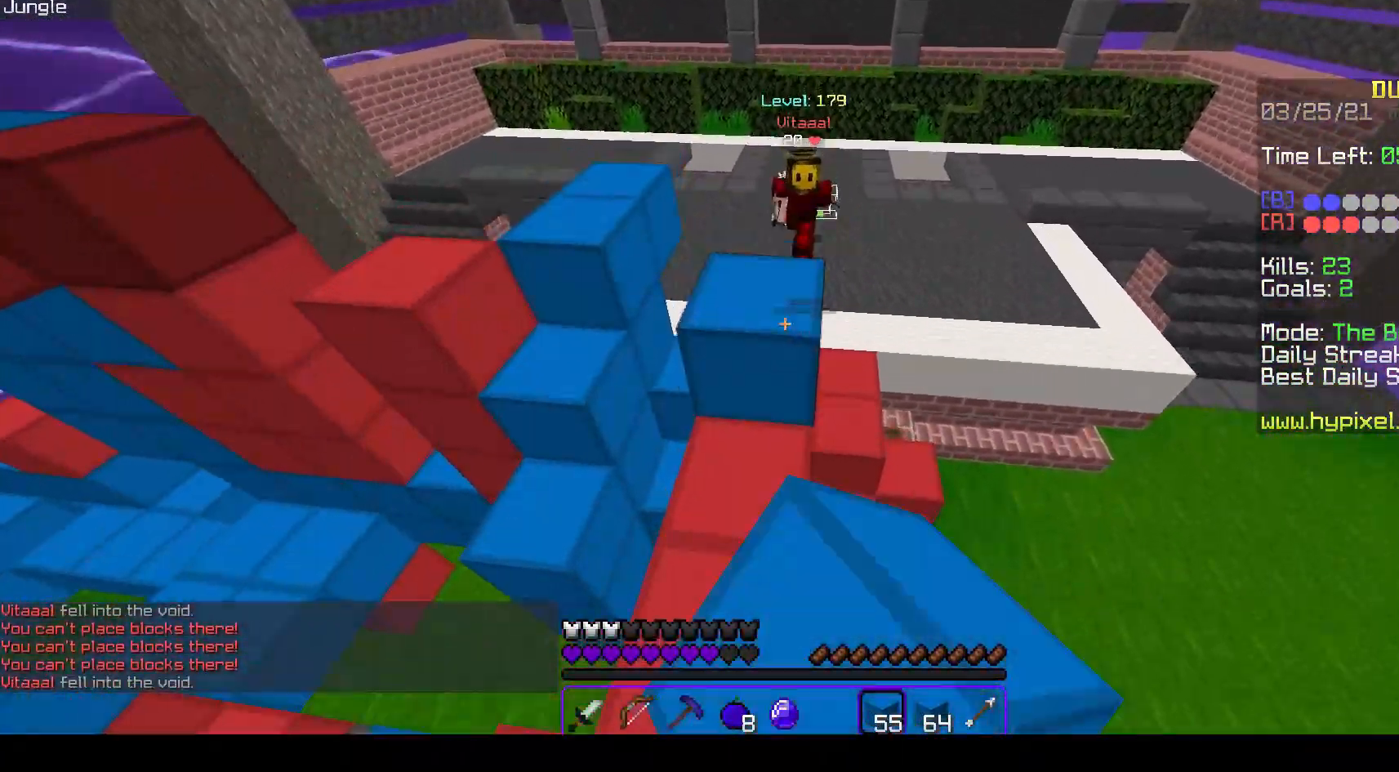
{"keys": ["space", "w"], "mouse": ["left"], "events": [[183, "mouse_left", "up"], [250, "space", "up"], [333, "space", "down"], [500, "mouse_left", "down"]]}
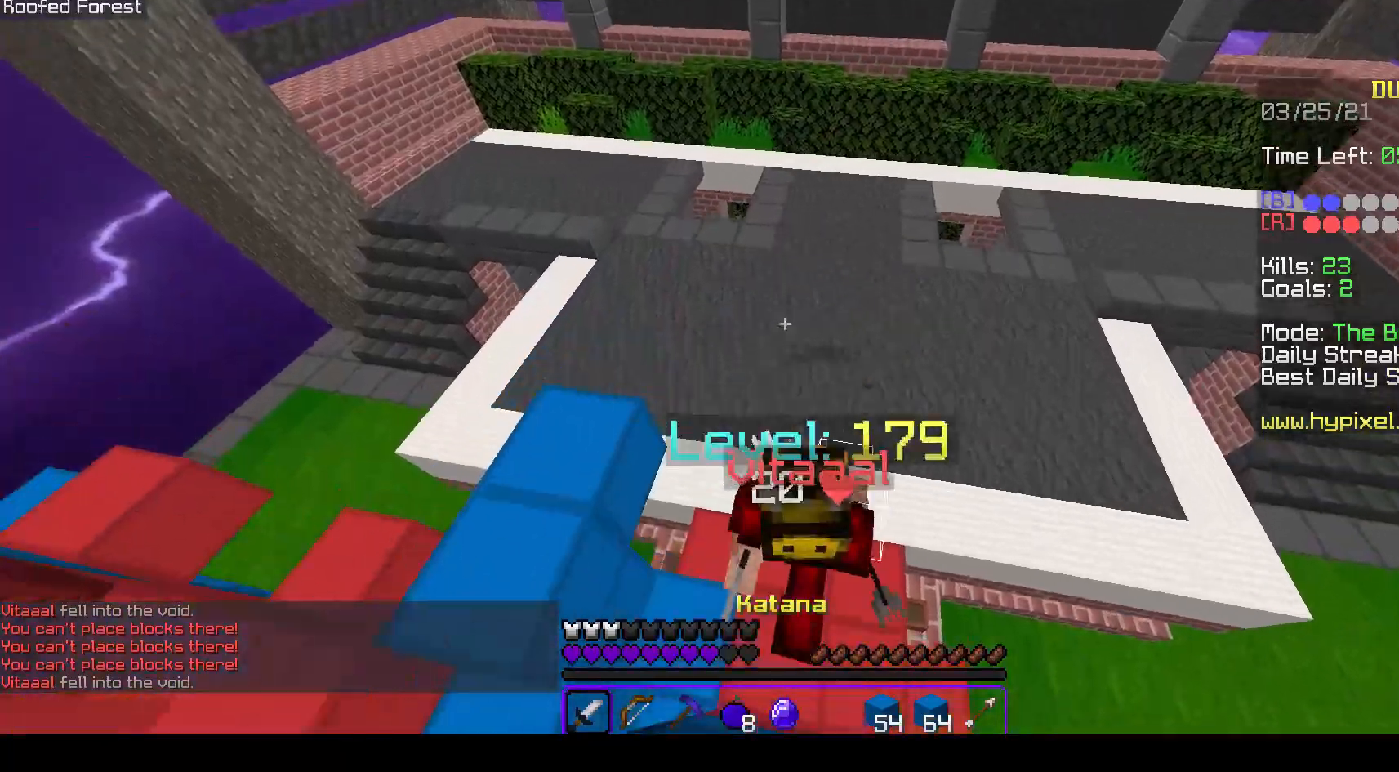
{"keys": ["a", "w"], "mouse": ["left"], "events": [[200, "space", "up"], [350, "a", "down"]]}
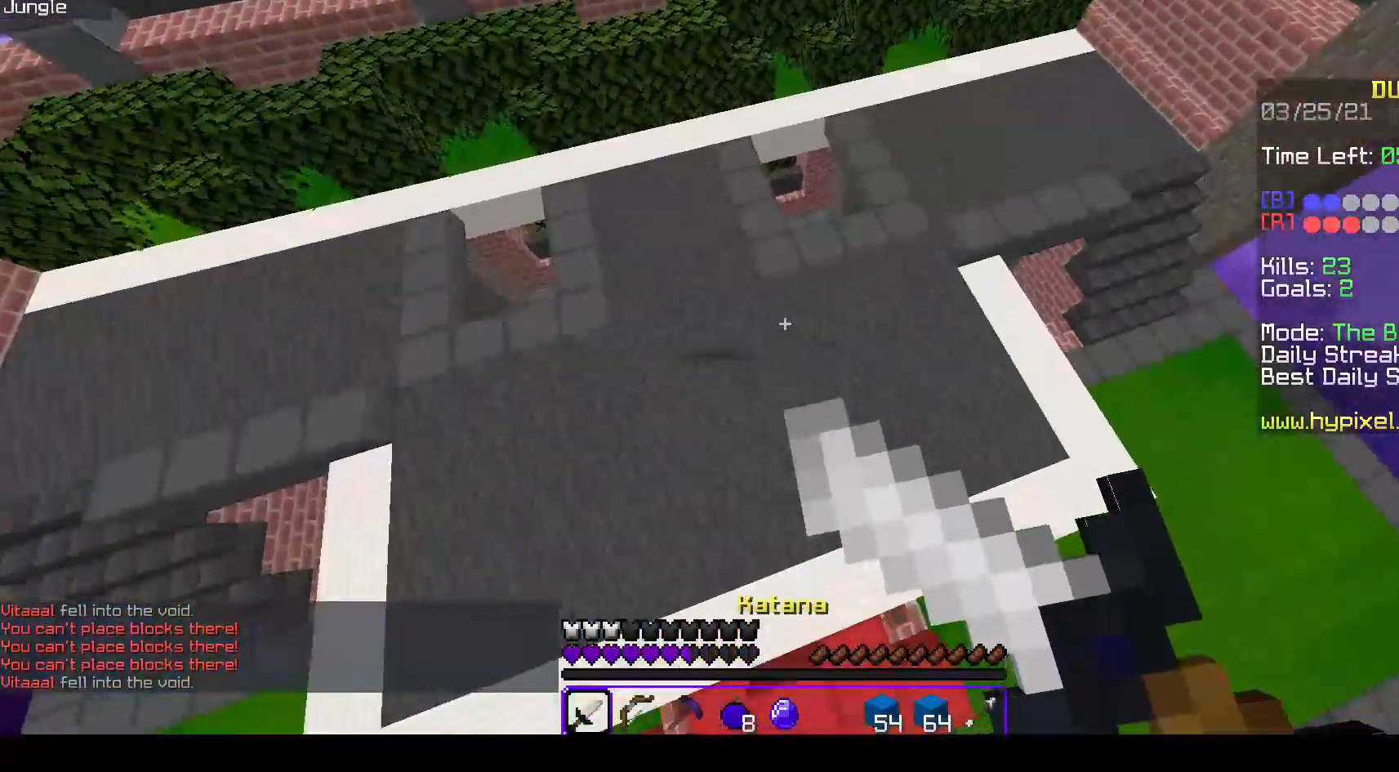
{"keys": ["space", "w"], "mouse": ["left"], "events": [[183, "a", "up"], [467, "space", "down"]]}
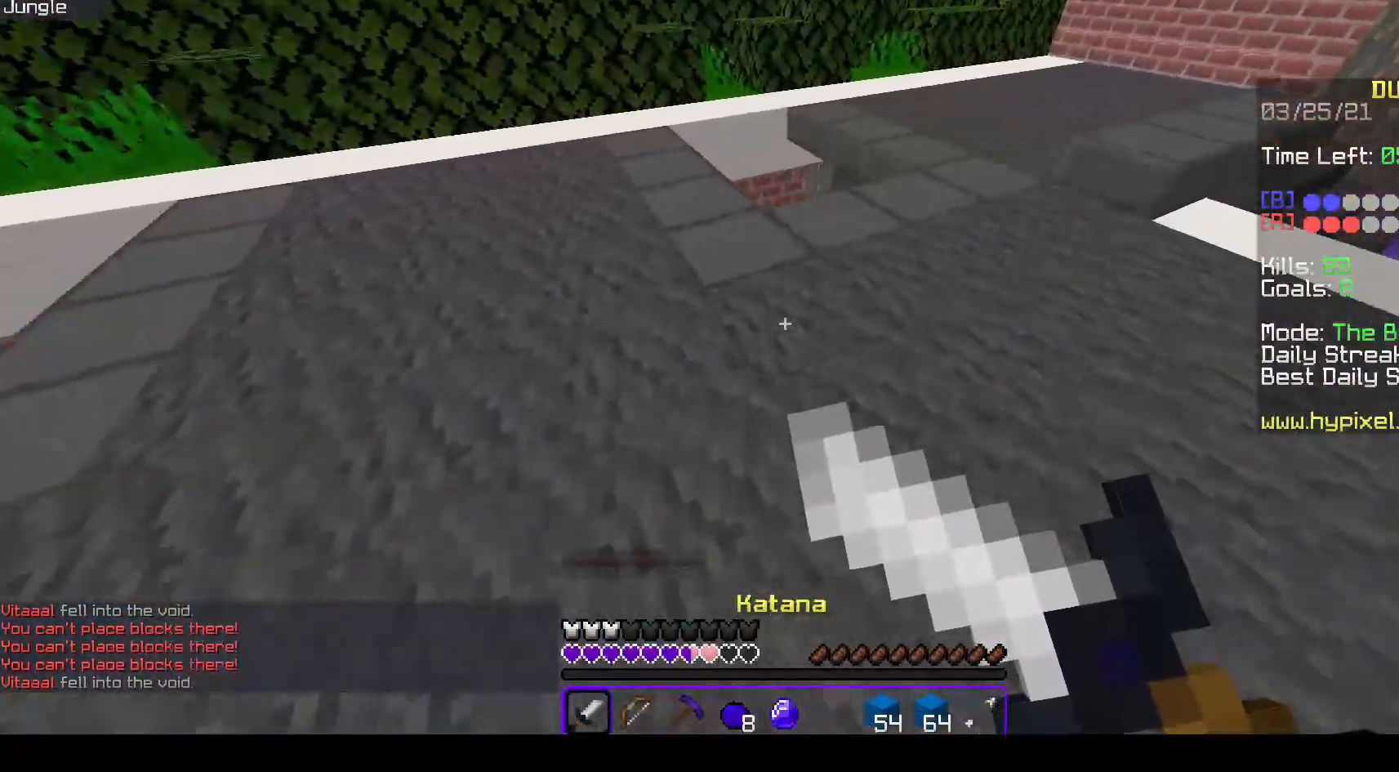
{"keys": ["s", "space"], "mouse": ["left"], "events": [[267, "w", "up"], [317, "s", "down"]]}
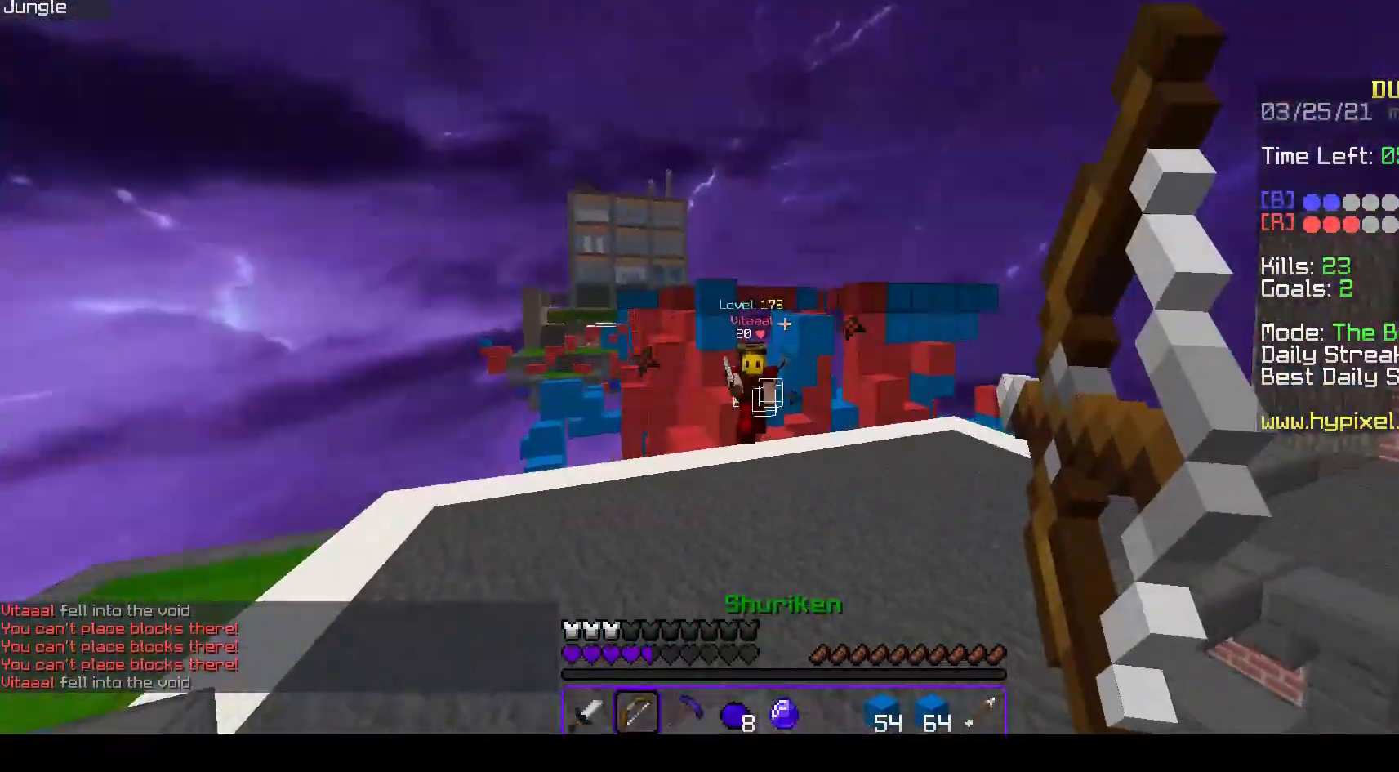
{"keys": ["a", "w"], "mouse": ["right"], "events": [[100, "mouse_right", "down"], [100, "space", "up"], [117, "w", "down"], [133, "mouse_left", "up"], [167, "s", "up"], [483, "a", "down"]]}
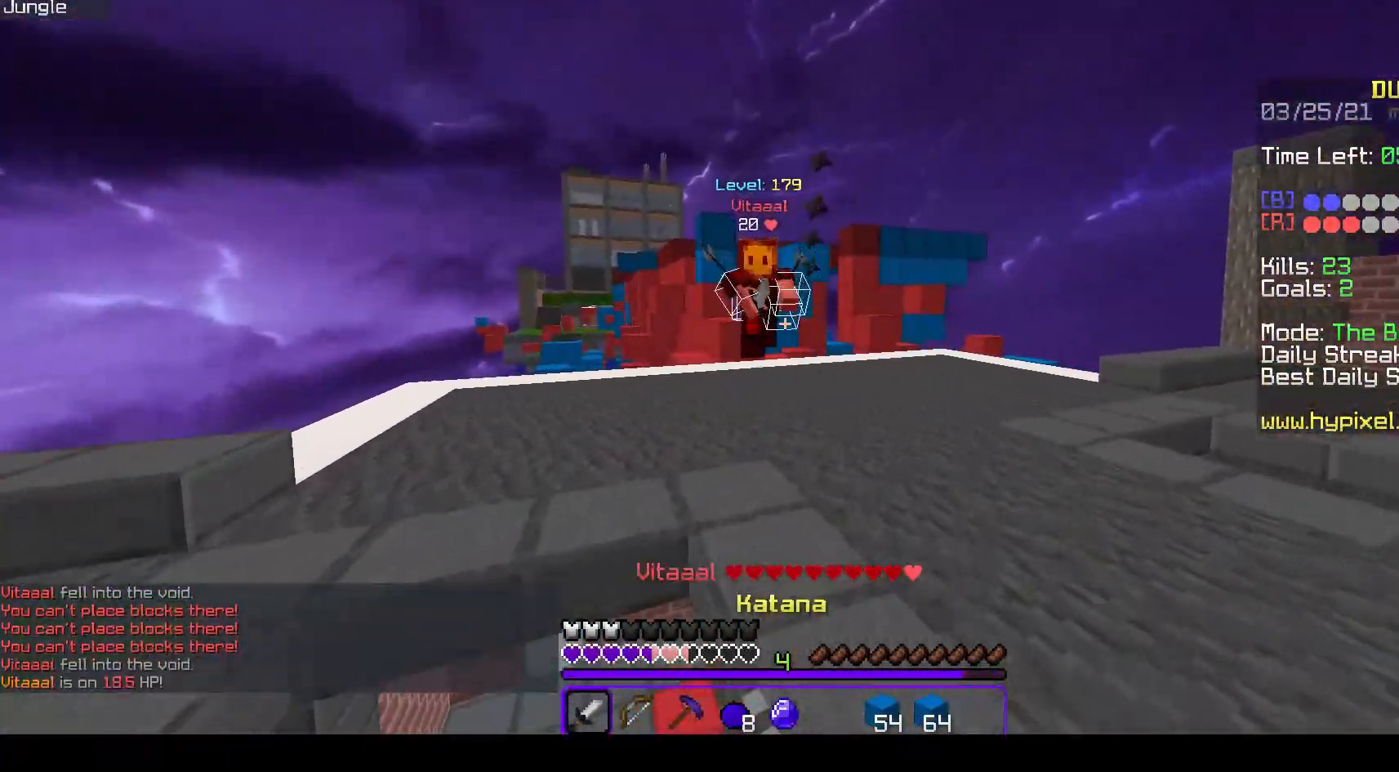
{"keys": ["d", "w"], "mouse": [], "events": [[83, "mouse_right", "up"], [317, "d", "down"], [317, "mouse_left", "down"], [383, "a", "up"], [500, "mouse_left", "up"]]}
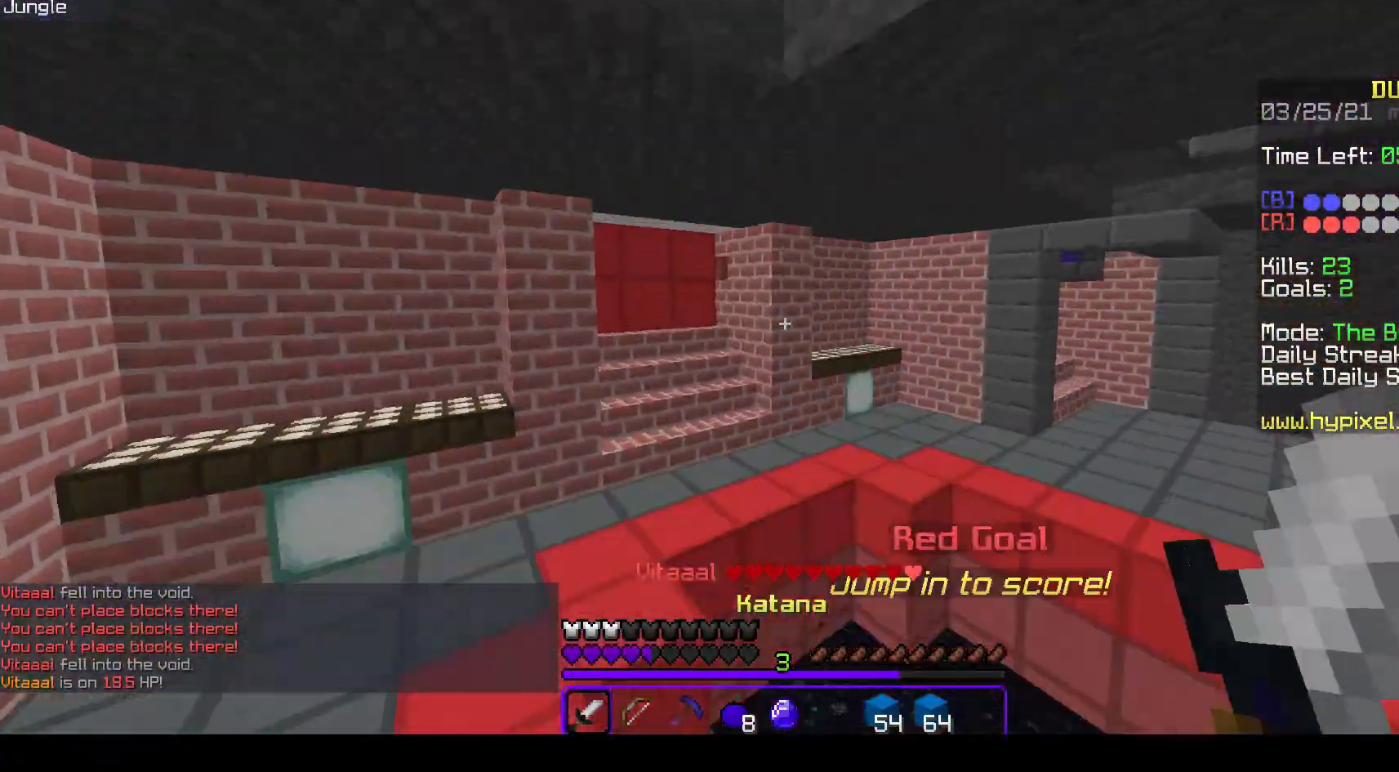
{"keys": ["s"], "mouse": ["left"], "events": [[50, "d", "up"], [67, "space", "down"], [217, "d", "down"], [283, "mouse_left", "down"], [350, "s", "down"], [350, "w", "up"], [400, "space", "up"], [450, "d", "up"]]}
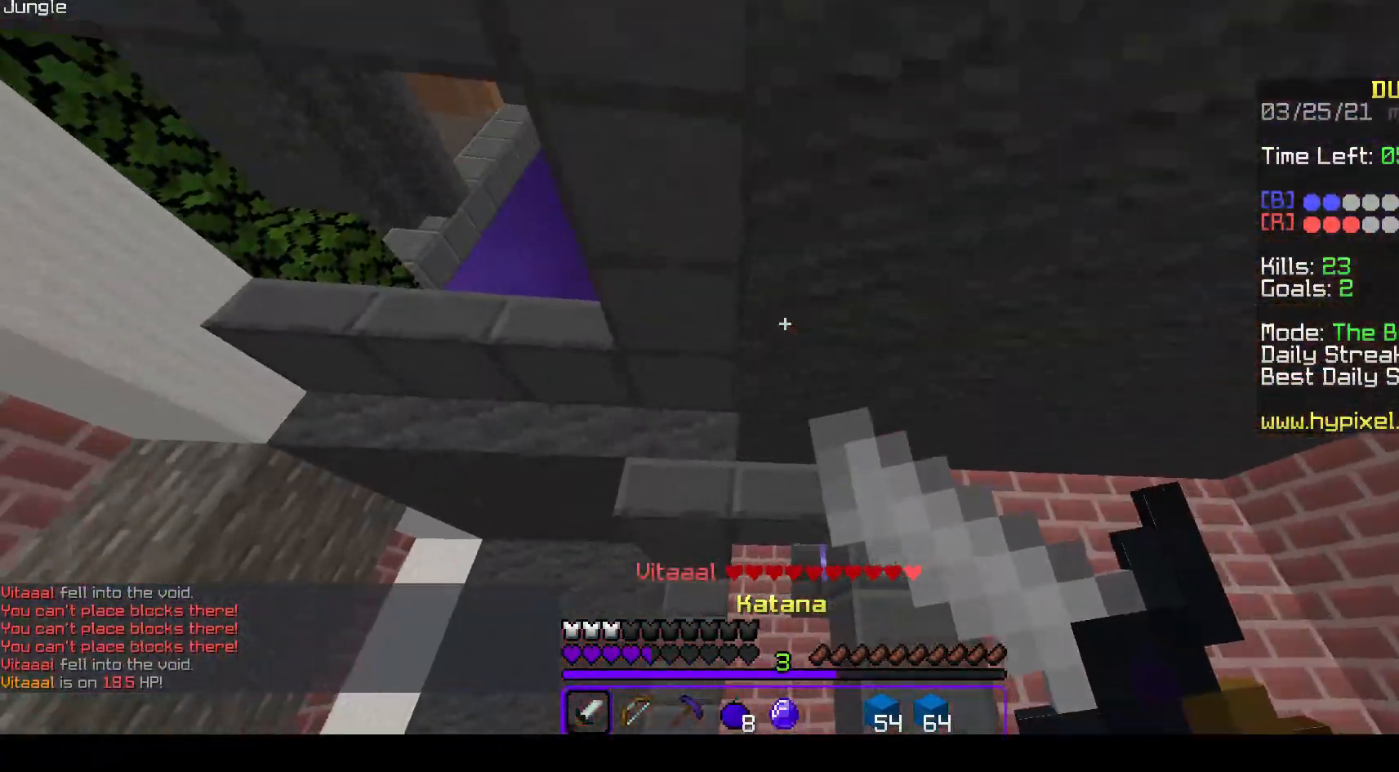
{"keys": ["w"], "mouse": ["right"], "events": [[183, "mouse_right", "down"], [300, "s", "up"], [333, "w", "down"], [500, "mouse_left", "up"]]}
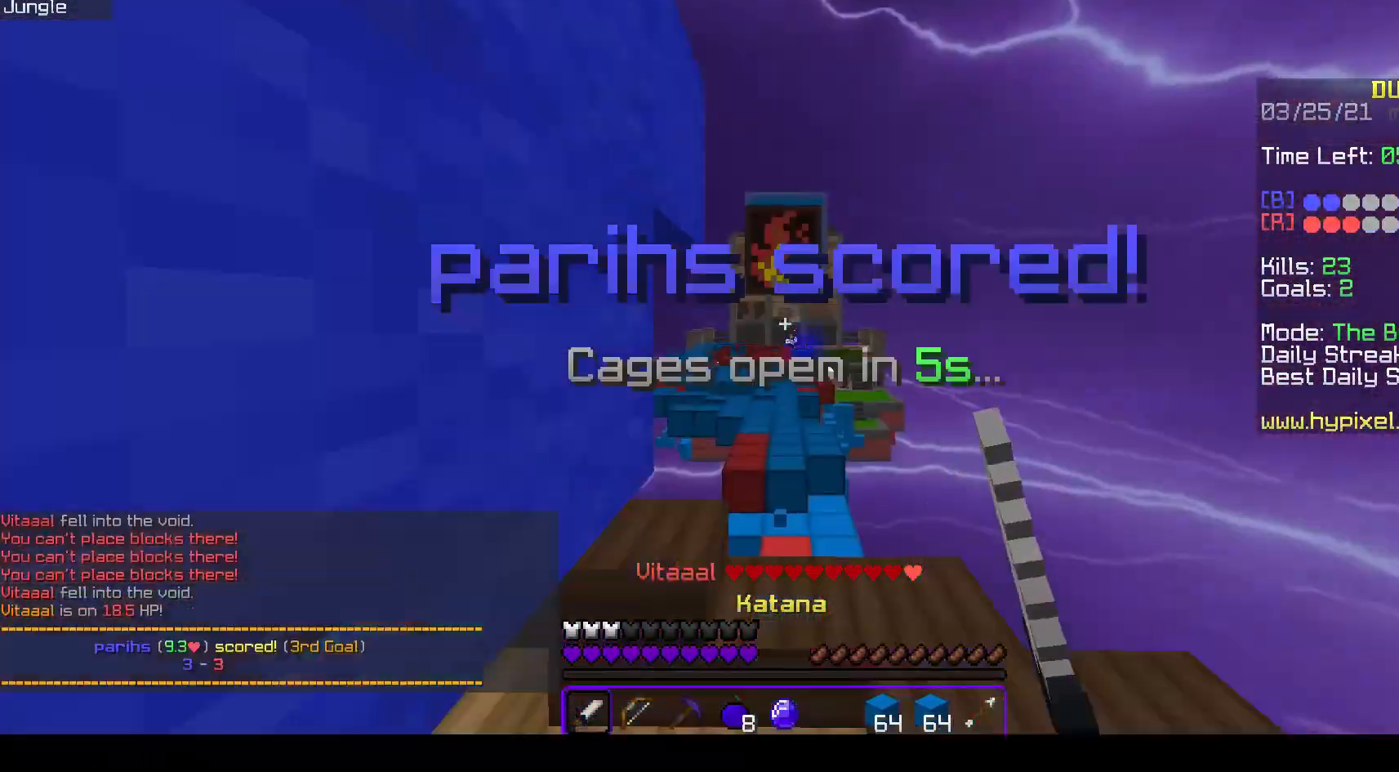
{"keys": ["w"], "mouse": ["right"], "events": [[383, "d", "down"], [483, "d", "up"]]}